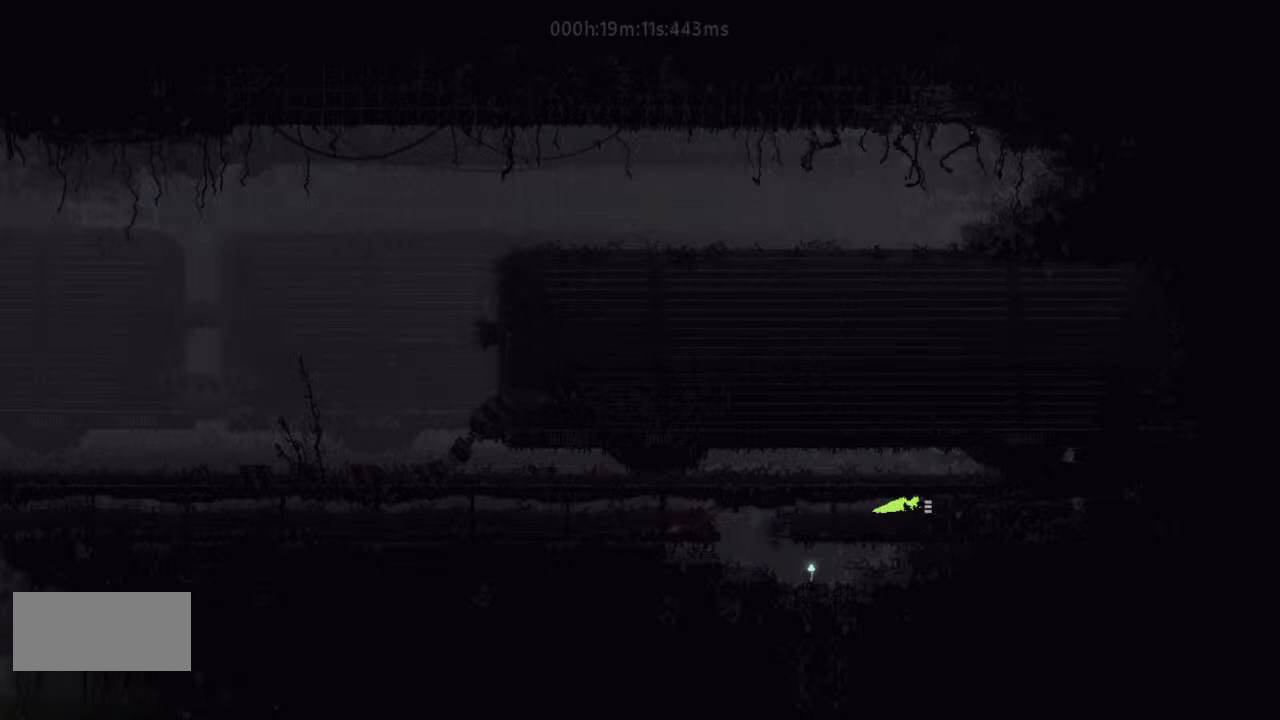
Gameplay with keyboard and mouse; each line is a JSON object with the keys held at the frame after it. "events" lists presses ("down") and releases ("up") of "down", "g", "j", "left", "right", "t" and "up" between this image and that frame as [ms after this image, input, new state], when the widget could be followed in between. No other keys are recorded. Mouse buttons are not recorded. Not read: mouse_move r.
{"keys": ["right"], "events": []}
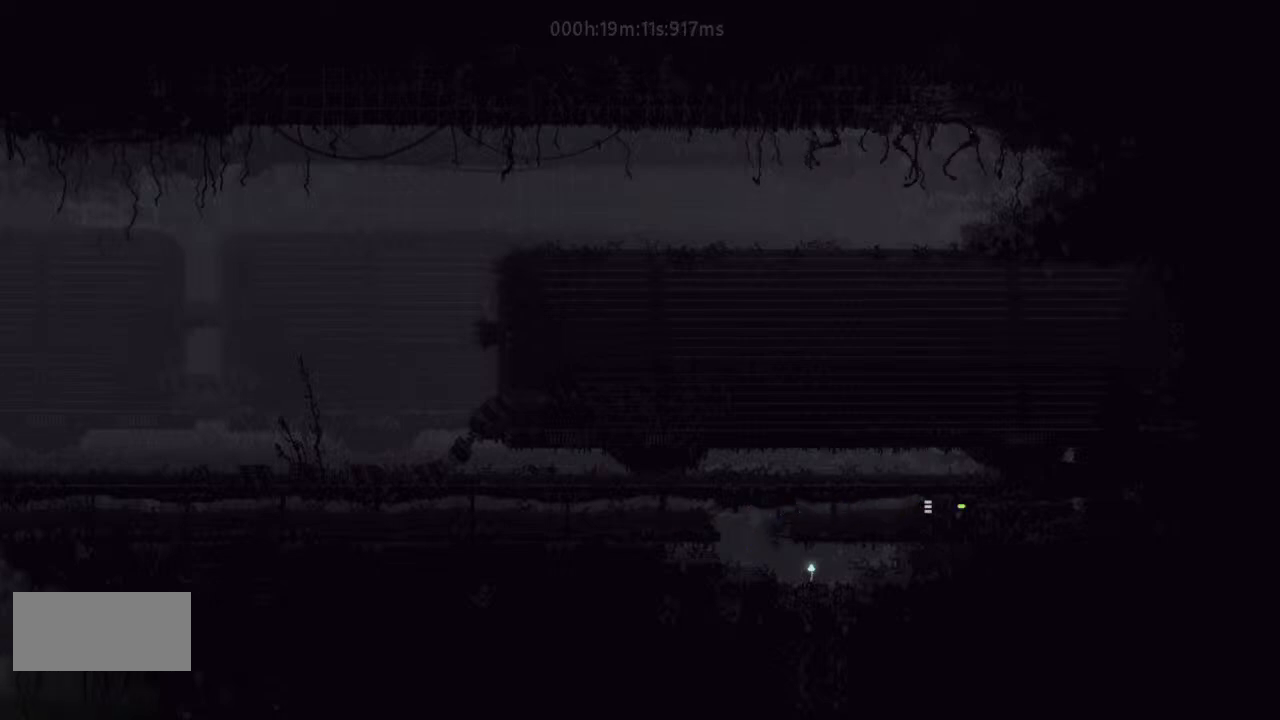
{"keys": ["right"], "events": []}
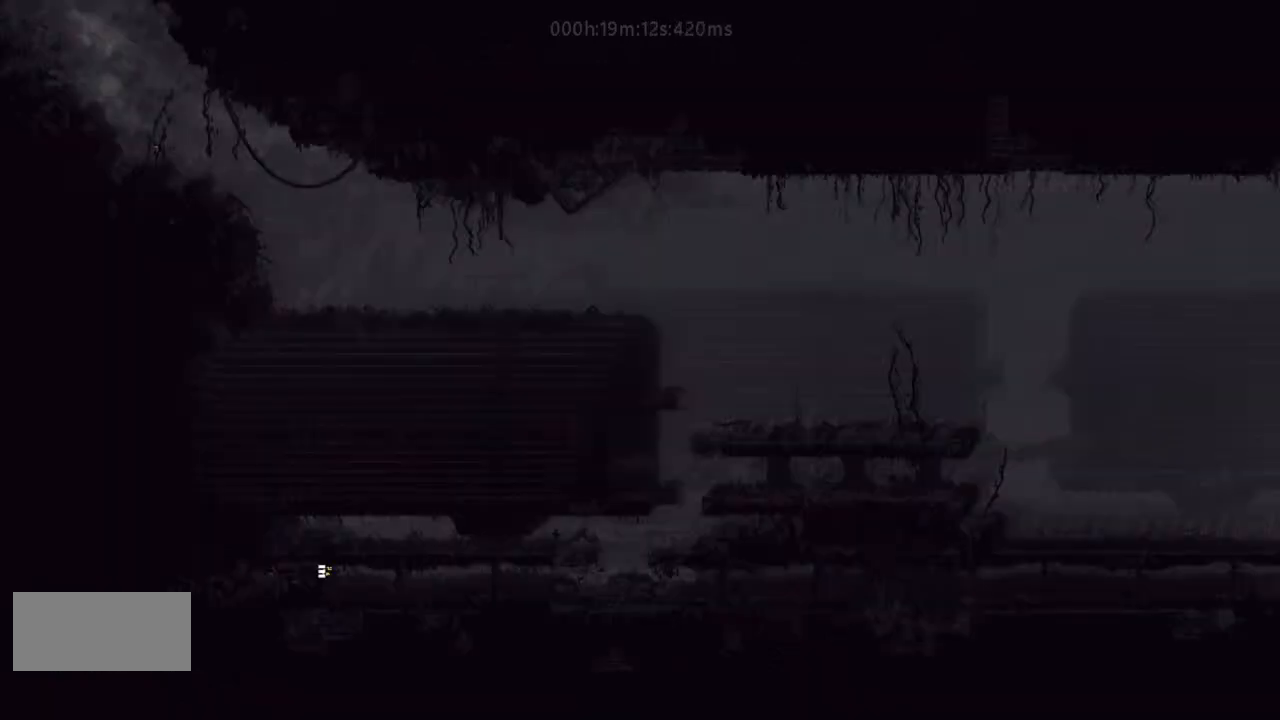
{"keys": ["right"], "events": []}
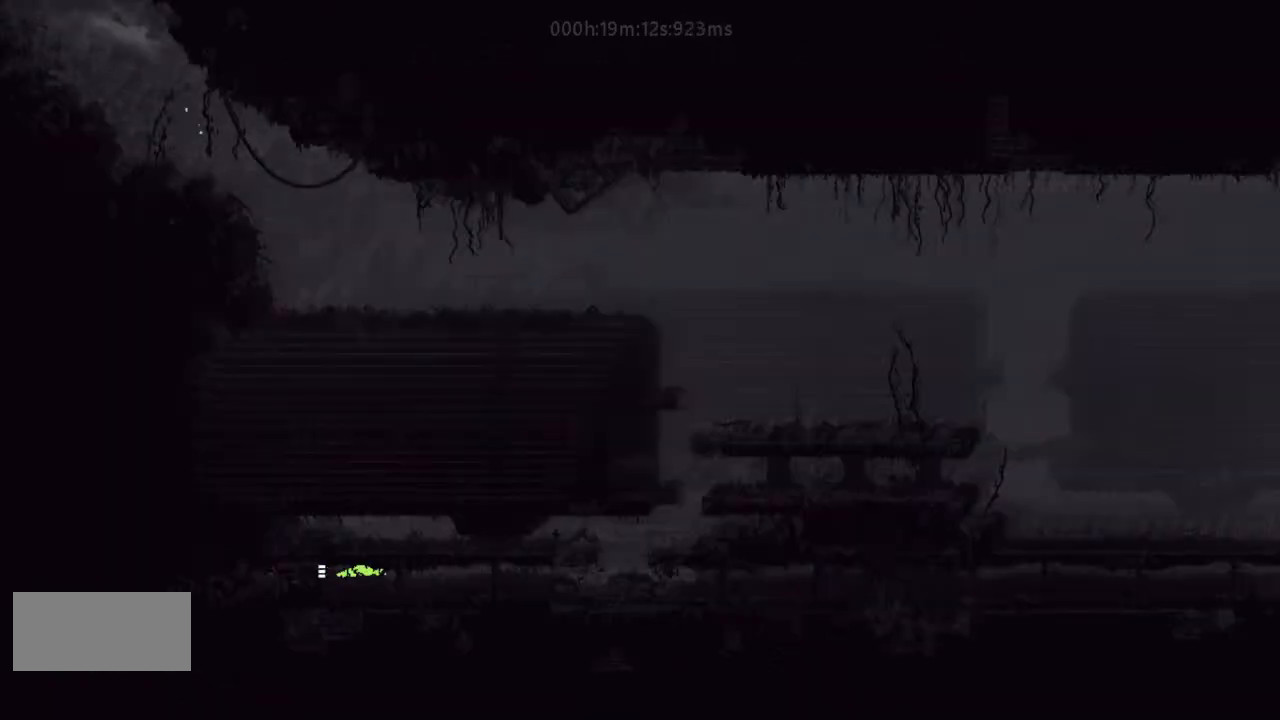
{"keys": ["right"], "events": []}
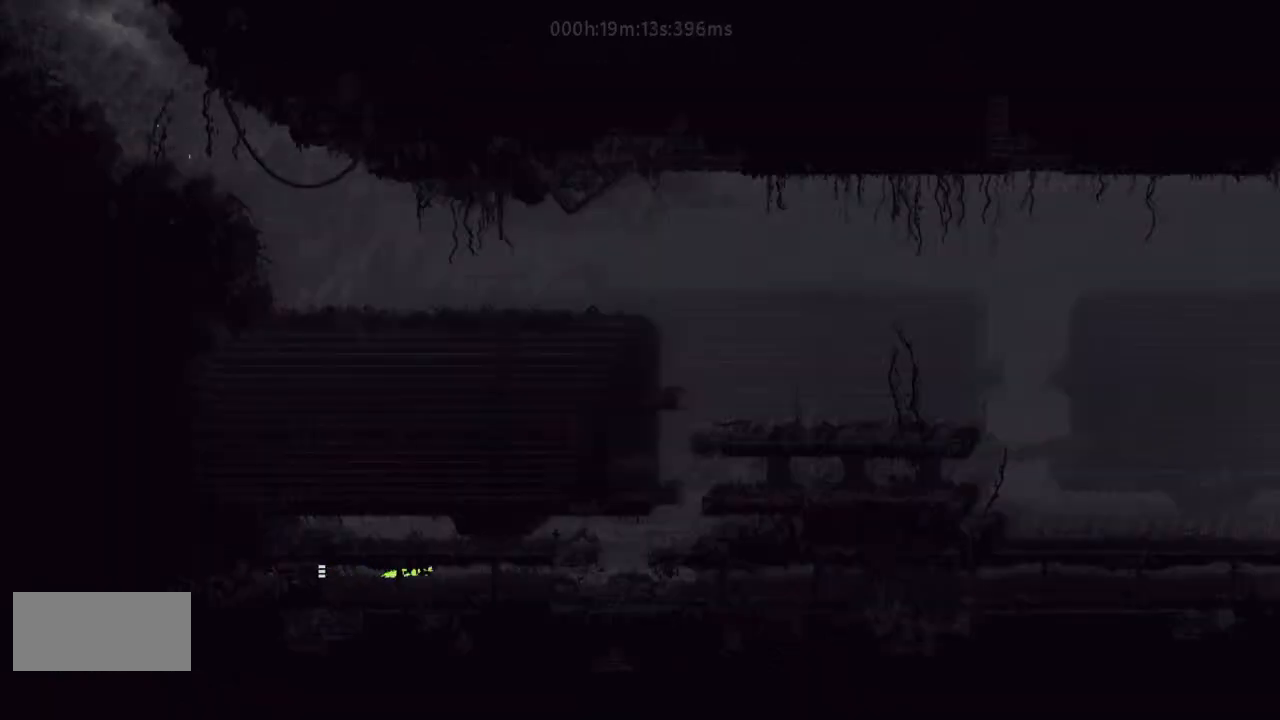
{"keys": ["right"], "events": []}
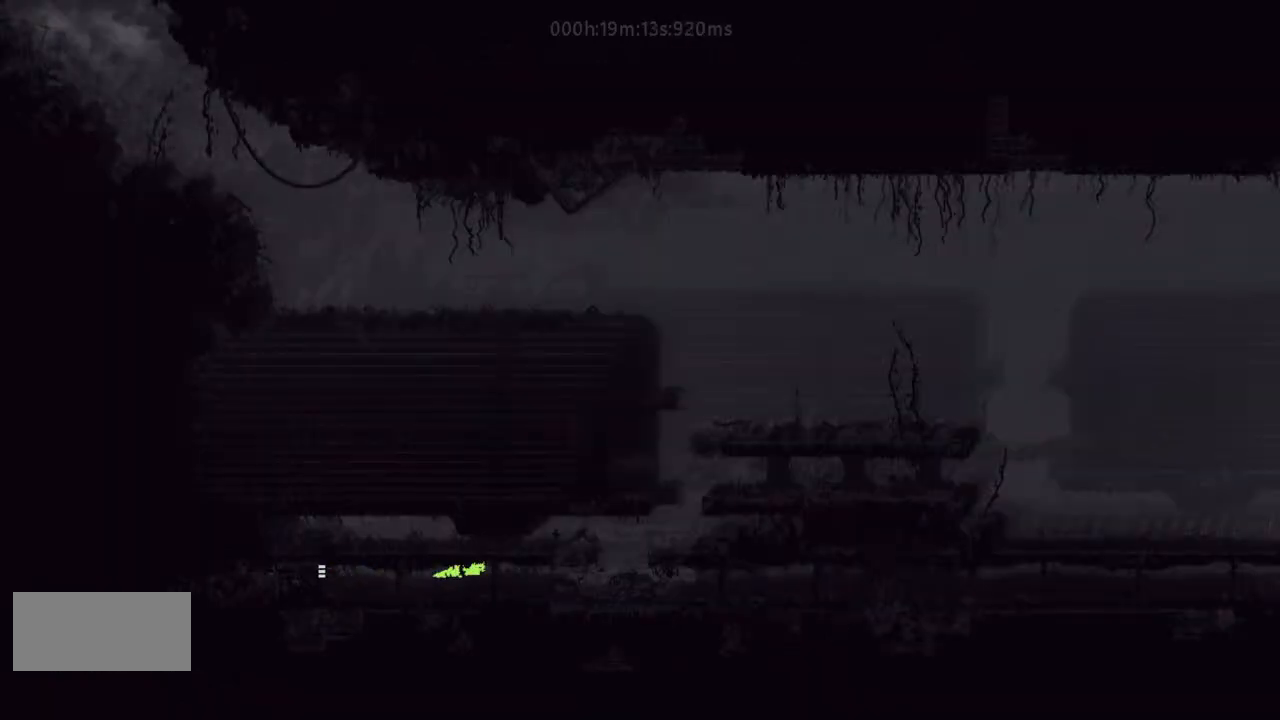
{"keys": ["right"], "events": []}
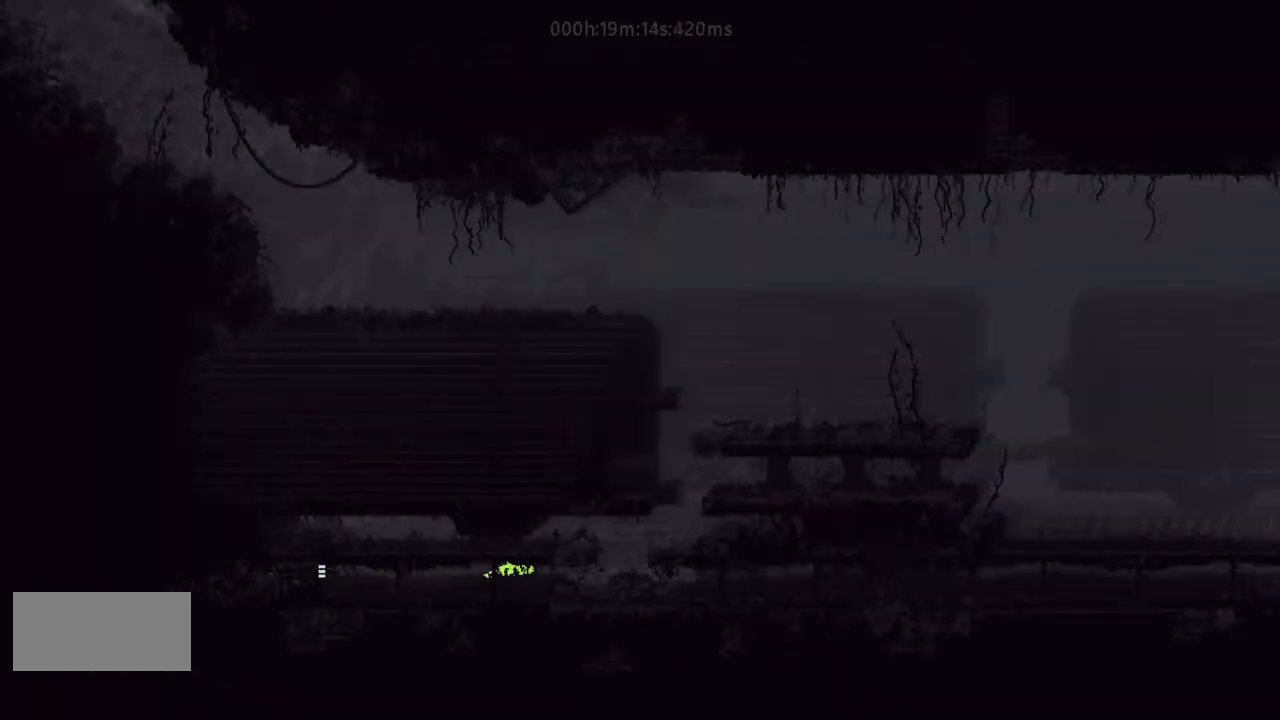
{"keys": ["right"], "events": []}
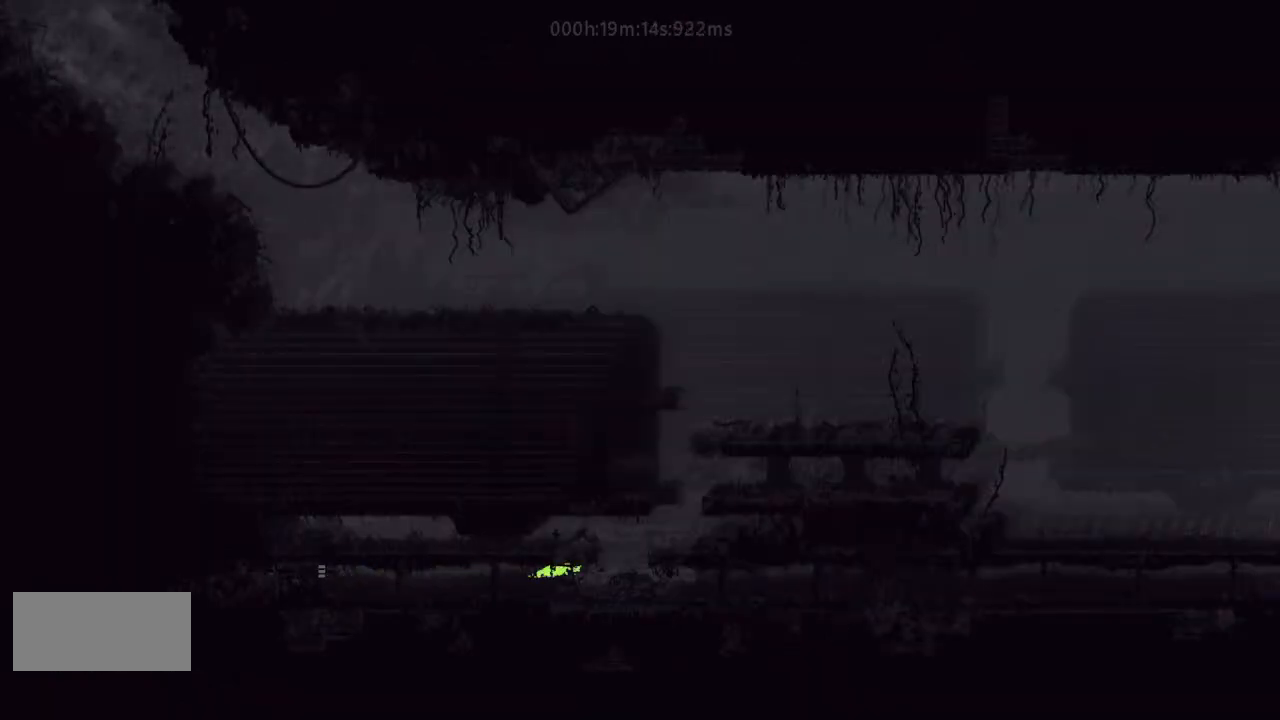
{"keys": ["up"], "events": [[467, "up", "down"], [500, "right", "up"]]}
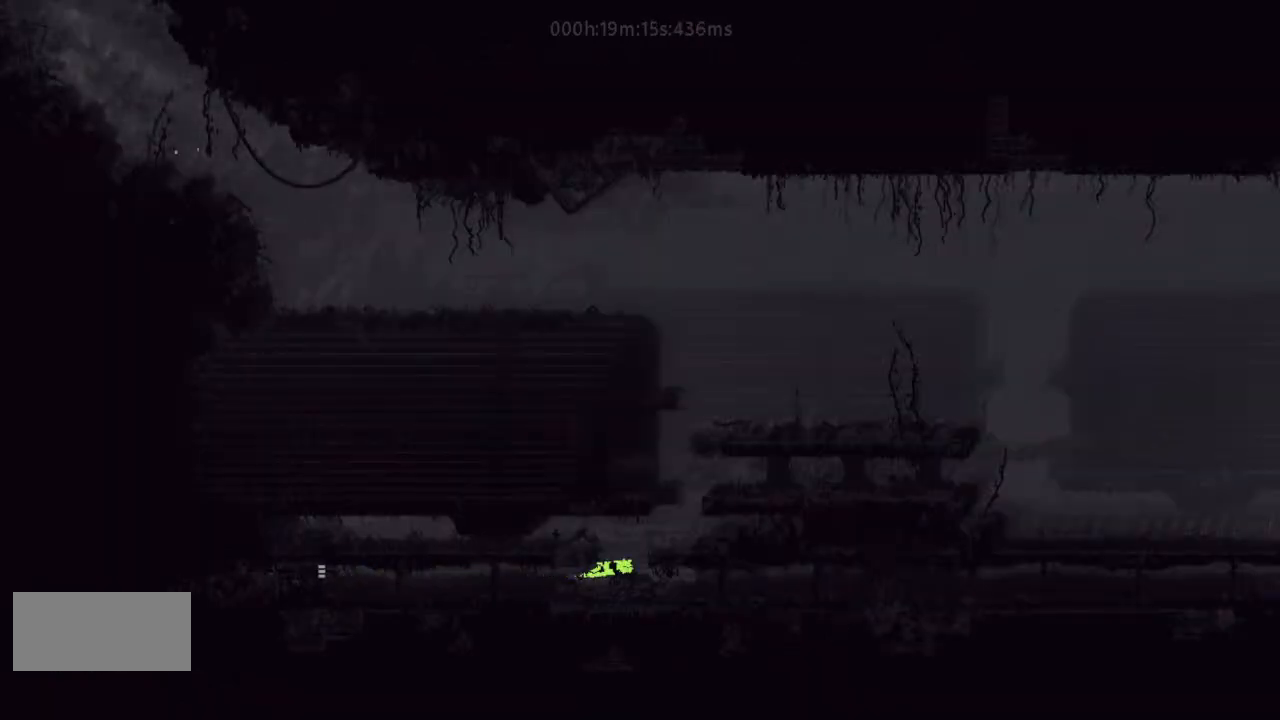
{"keys": ["j", "right"], "events": [[167, "up", "up"], [300, "right", "down"], [333, "j", "down"]]}
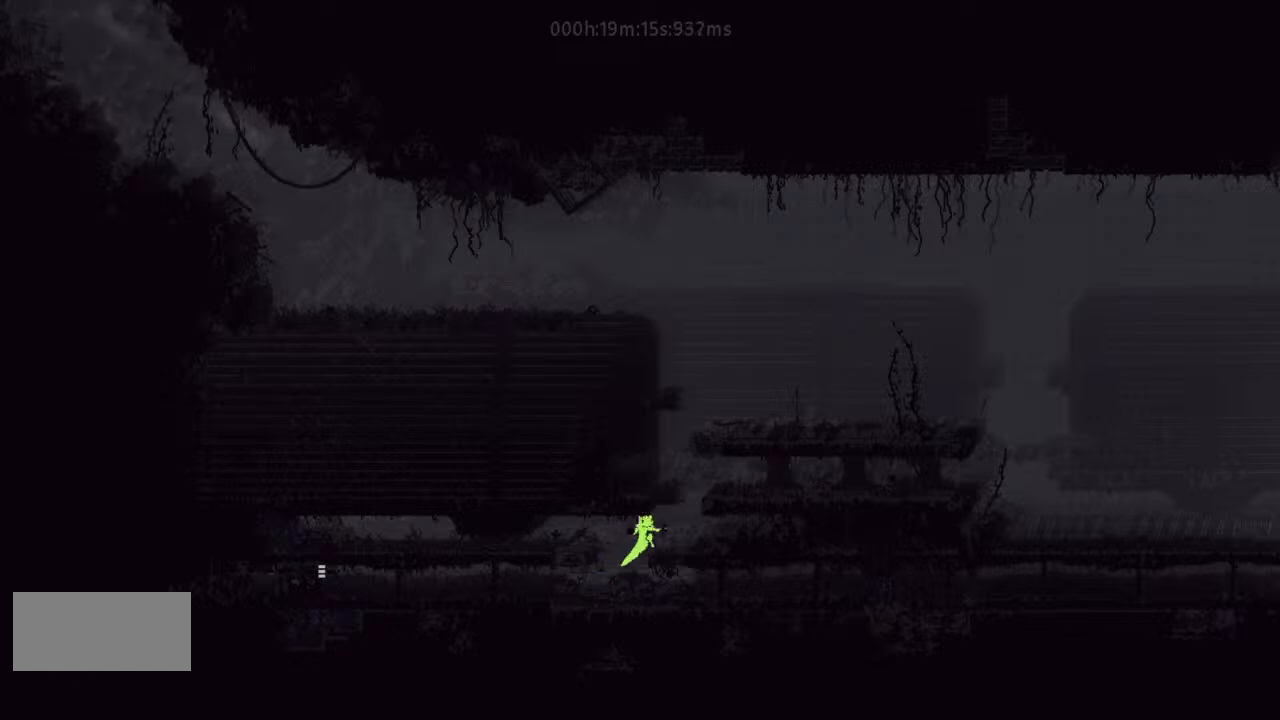
{"keys": ["j", "left"], "events": [[133, "j", "up"], [300, "right", "up"], [333, "j", "down"], [500, "left", "down"]]}
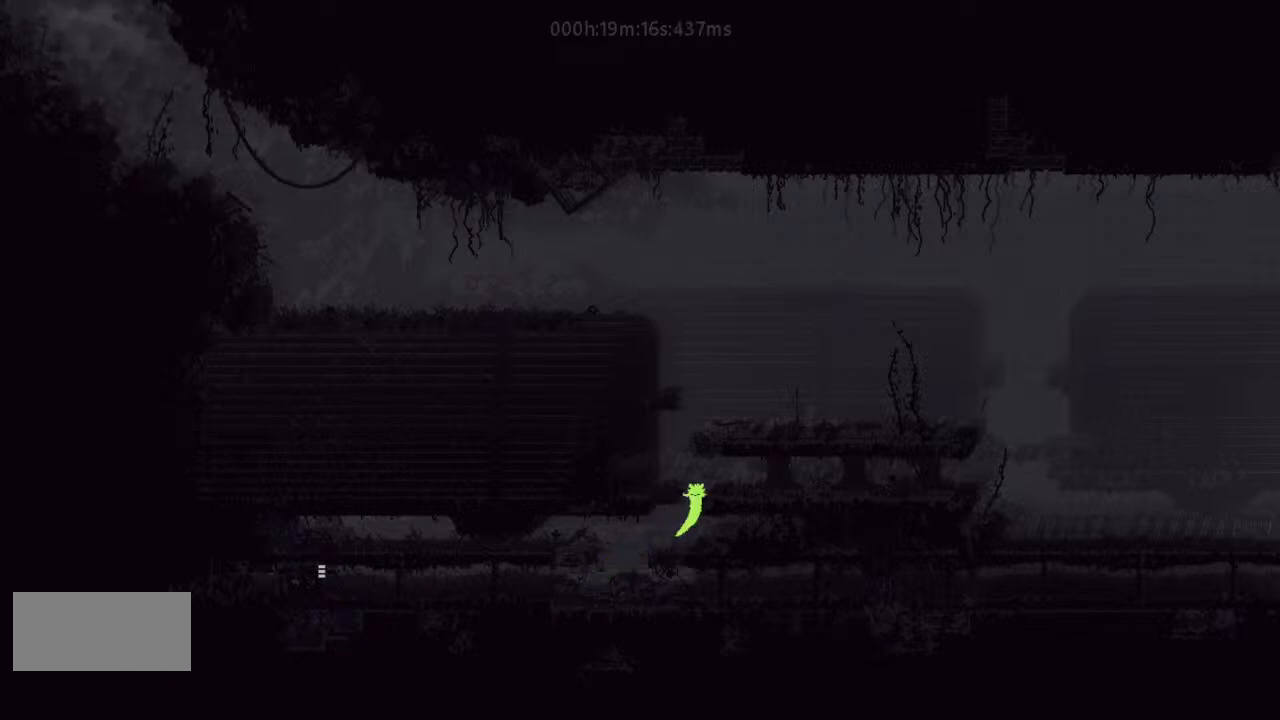
{"keys": [], "events": [[233, "j", "up"], [433, "left", "up"]]}
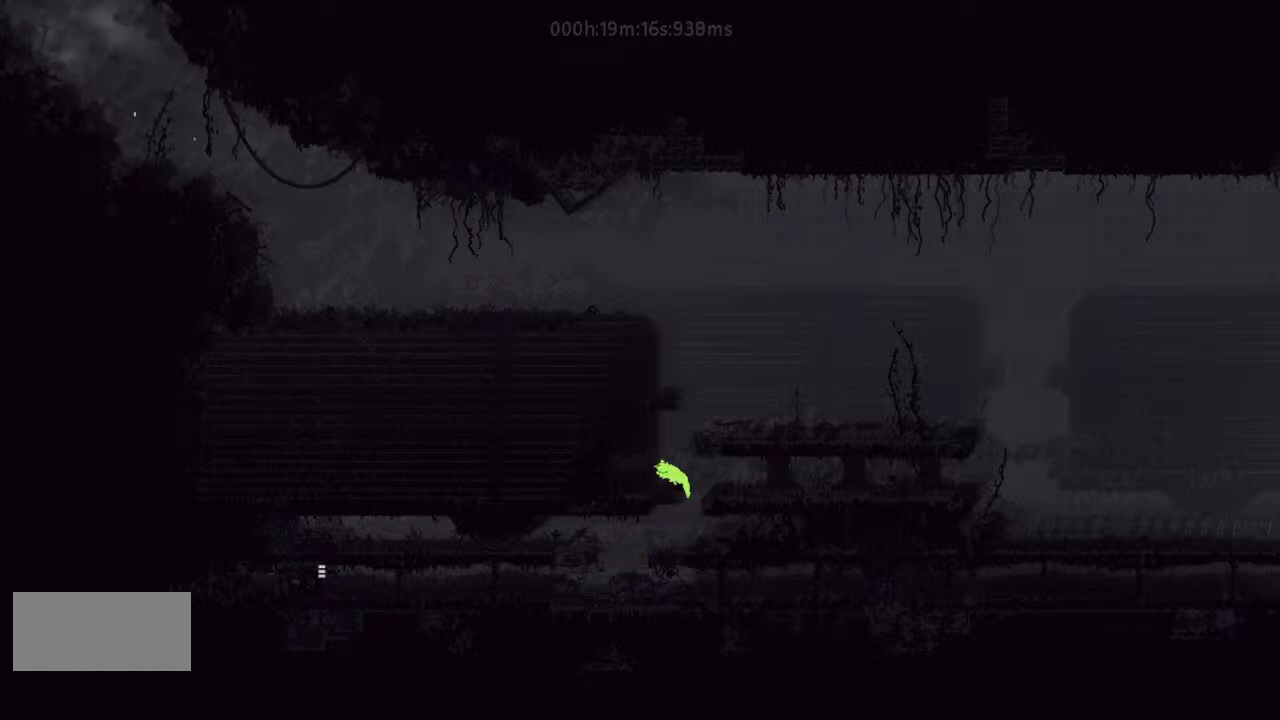
{"keys": ["right"], "events": [[133, "j", "down"], [267, "right", "down"], [467, "j", "up"]]}
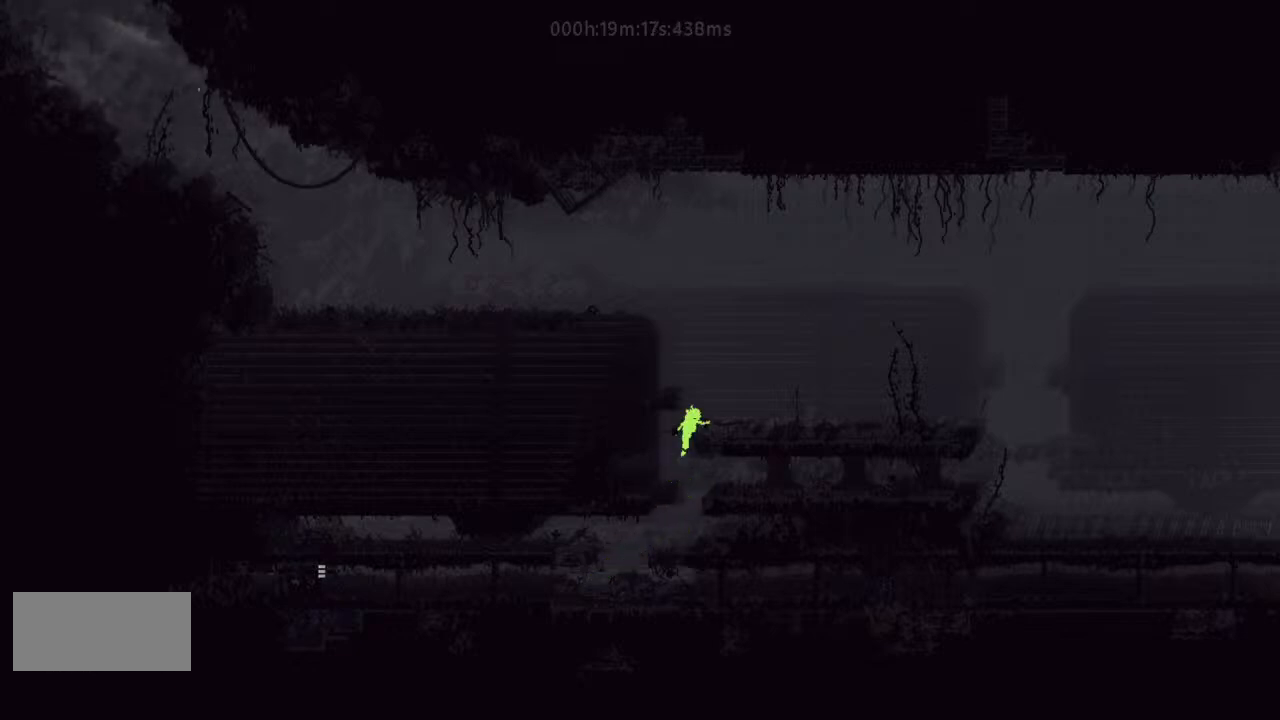
{"keys": ["right"], "events": []}
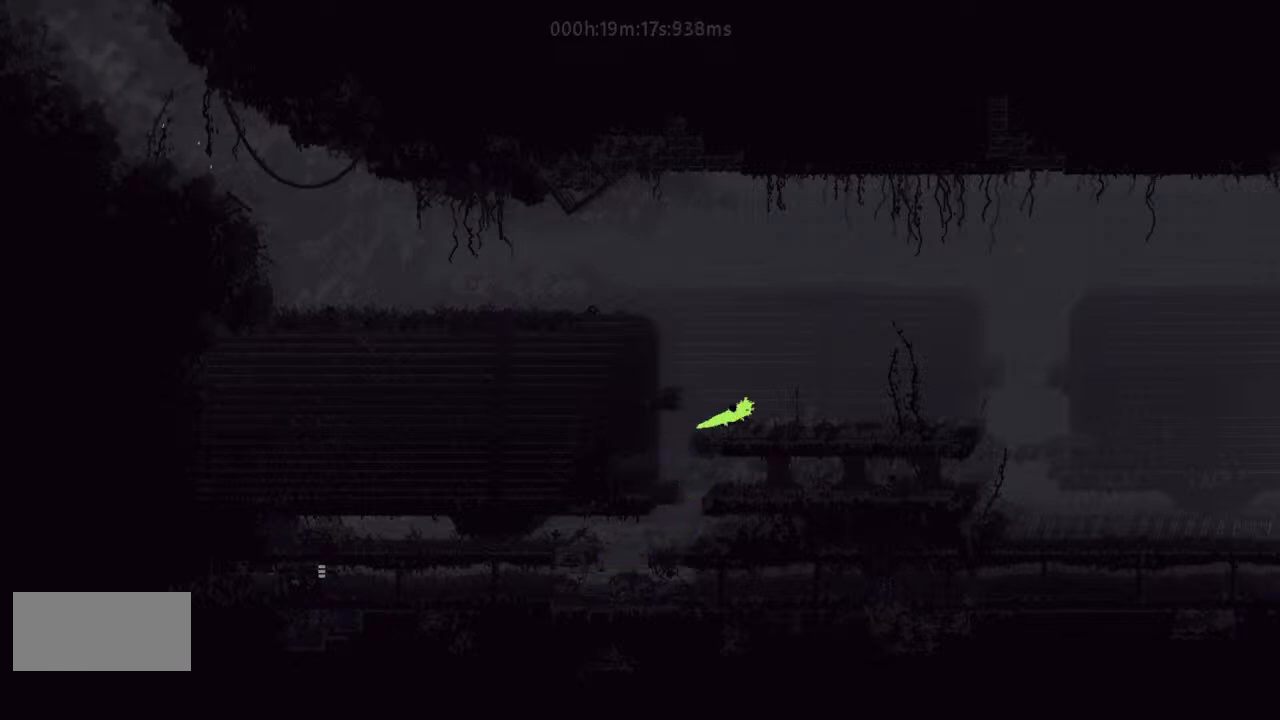
{"keys": ["j", "right", "up"], "events": [[233, "j", "down"], [233, "left", "down"], [233, "right", "up"], [300, "left", "up"], [333, "right", "down"], [400, "j", "up"], [433, "up", "down"], [467, "j", "down"]]}
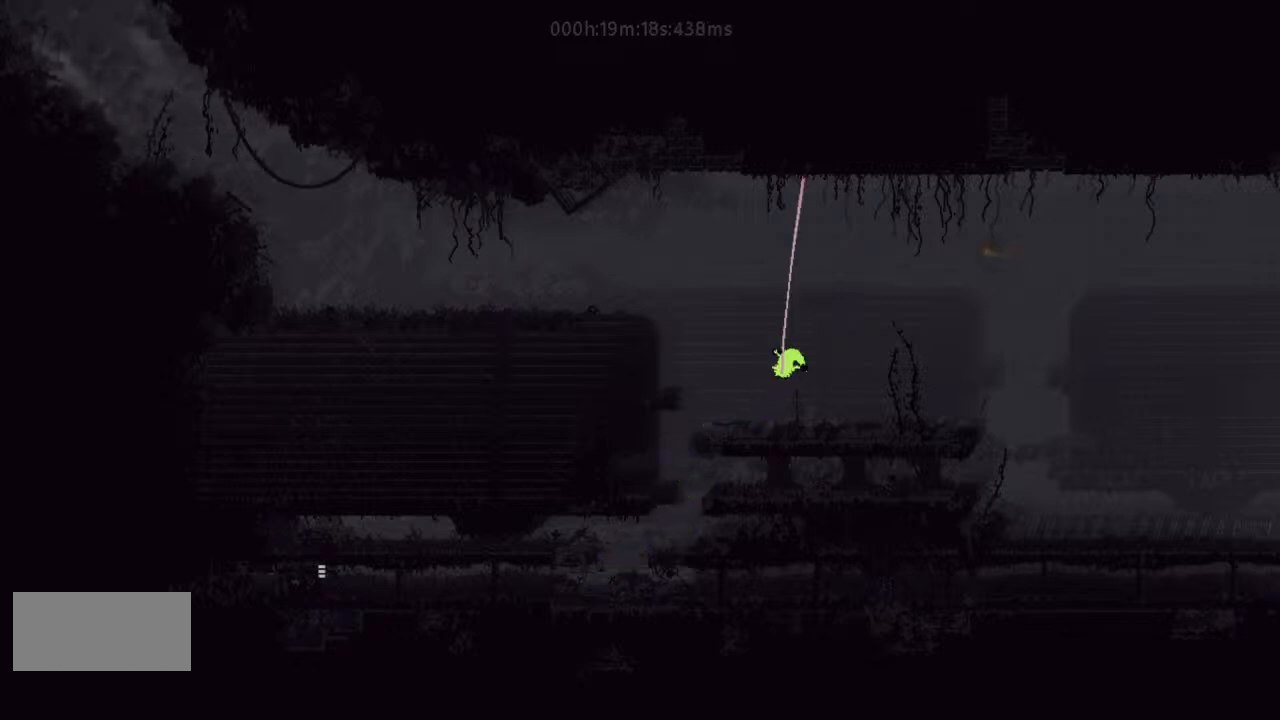
{"keys": ["j", "right"], "events": [[33, "j", "up"], [133, "j", "down"], [233, "j", "up"], [233, "up", "up"], [267, "j", "down"], [333, "j", "up"], [500, "j", "down"]]}
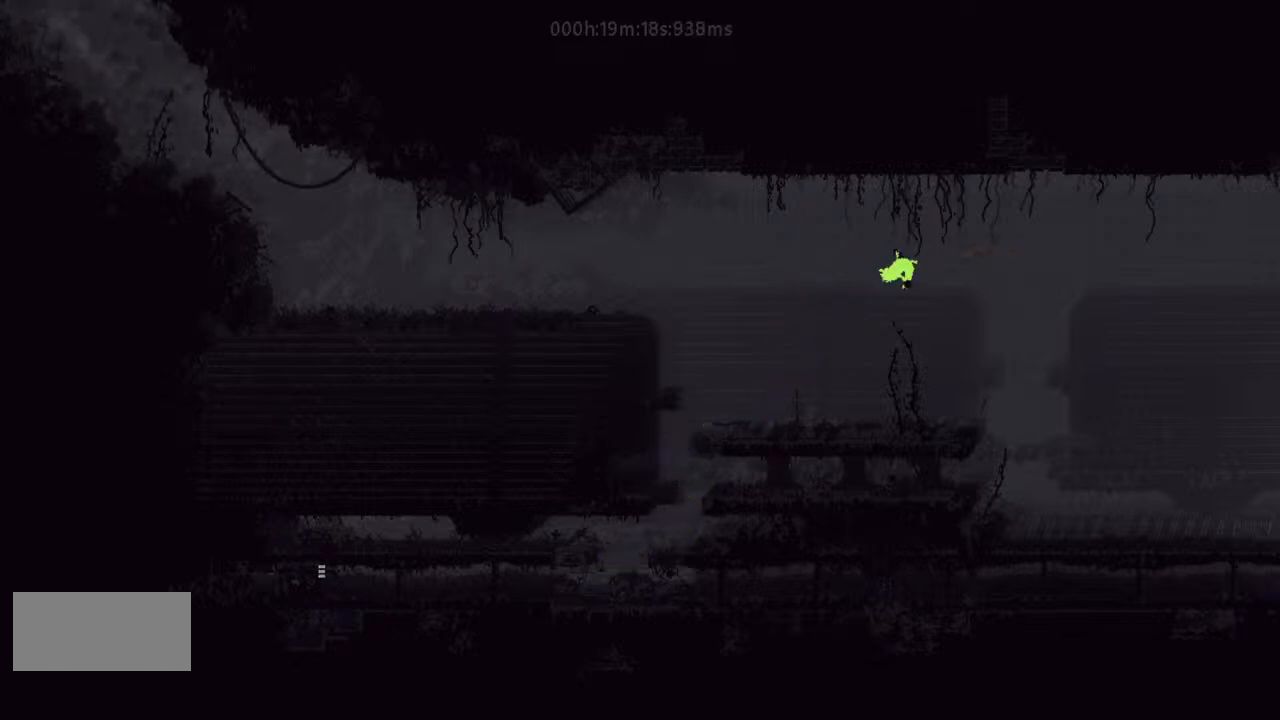
{"keys": ["right", "t"], "events": [[133, "j", "up"], [133, "t", "down"], [233, "t", "up"], [267, "t", "down"], [400, "t", "up"], [467, "t", "down"]]}
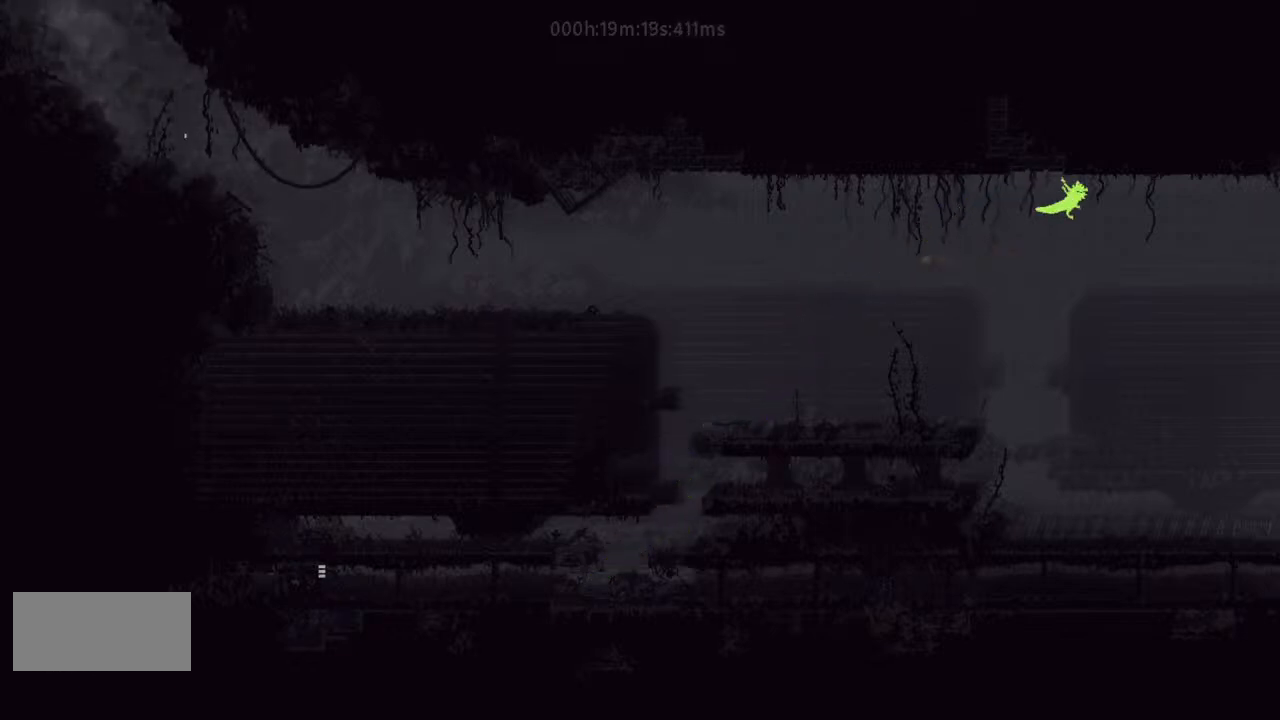
{"keys": ["right"], "events": [[33, "t", "up"], [267, "j", "down"], [400, "j", "up"], [433, "j", "down"], [500, "j", "up"]]}
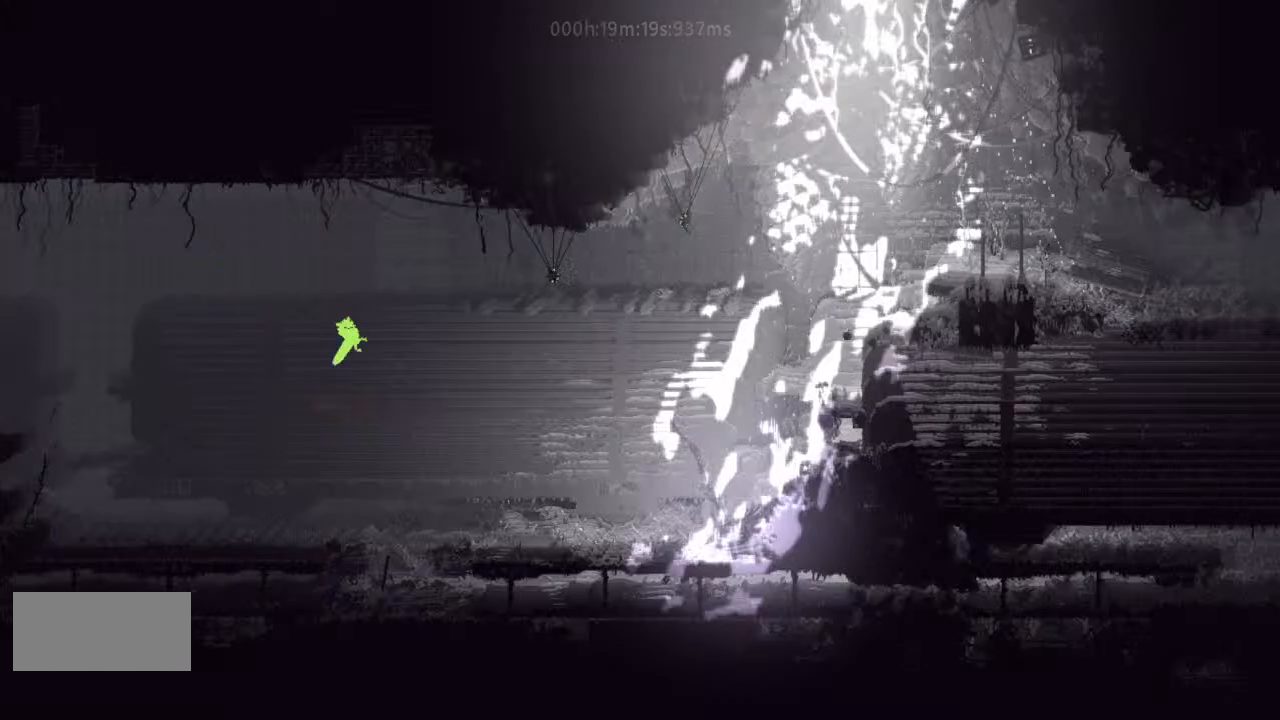
{"keys": ["j", "right"], "events": [[233, "j", "down"], [267, "j", "up"], [333, "g", "down"], [333, "j", "down"], [400, "j", "up"], [467, "g", "up"], [467, "j", "down"]]}
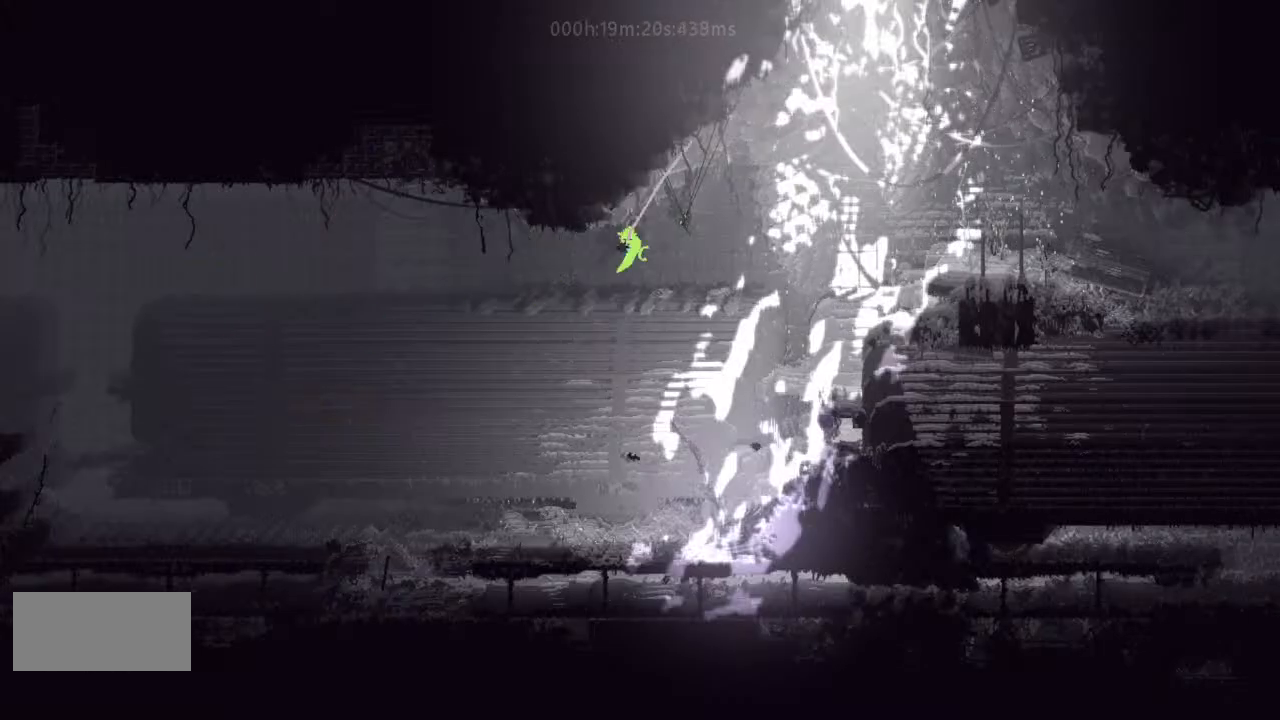
{"keys": ["right"], "events": [[100, "j", "up"], [133, "g", "down"], [133, "j", "down"], [233, "g", "up"], [267, "j", "up"]]}
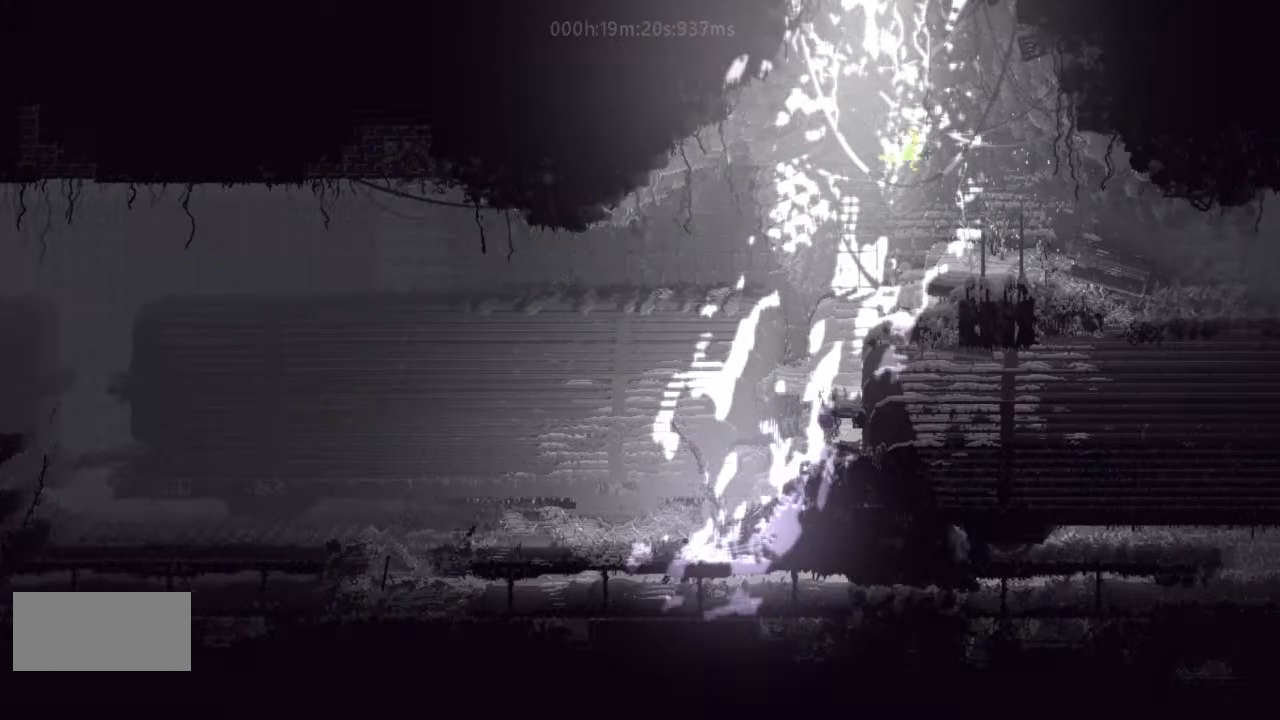
{"keys": ["right"], "events": [[333, "j", "down"], [400, "j", "up"], [467, "j", "down"], [500, "j", "up"]]}
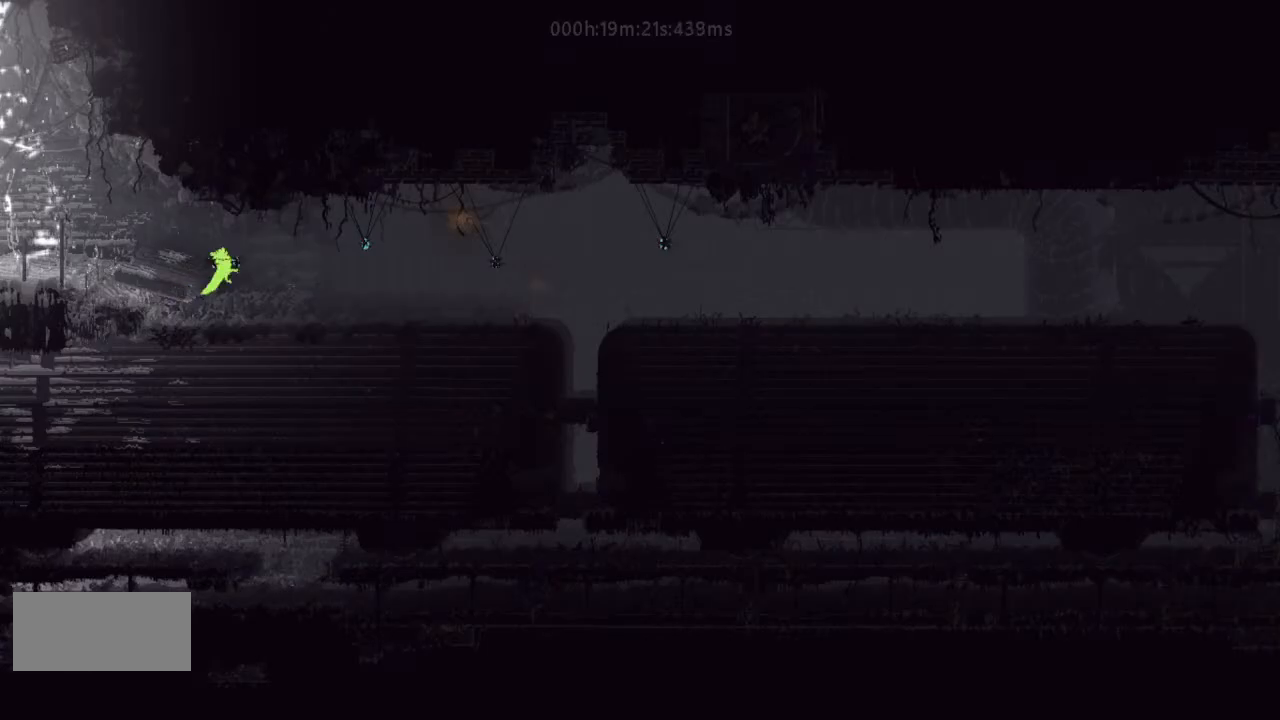
{"keys": ["right"], "events": []}
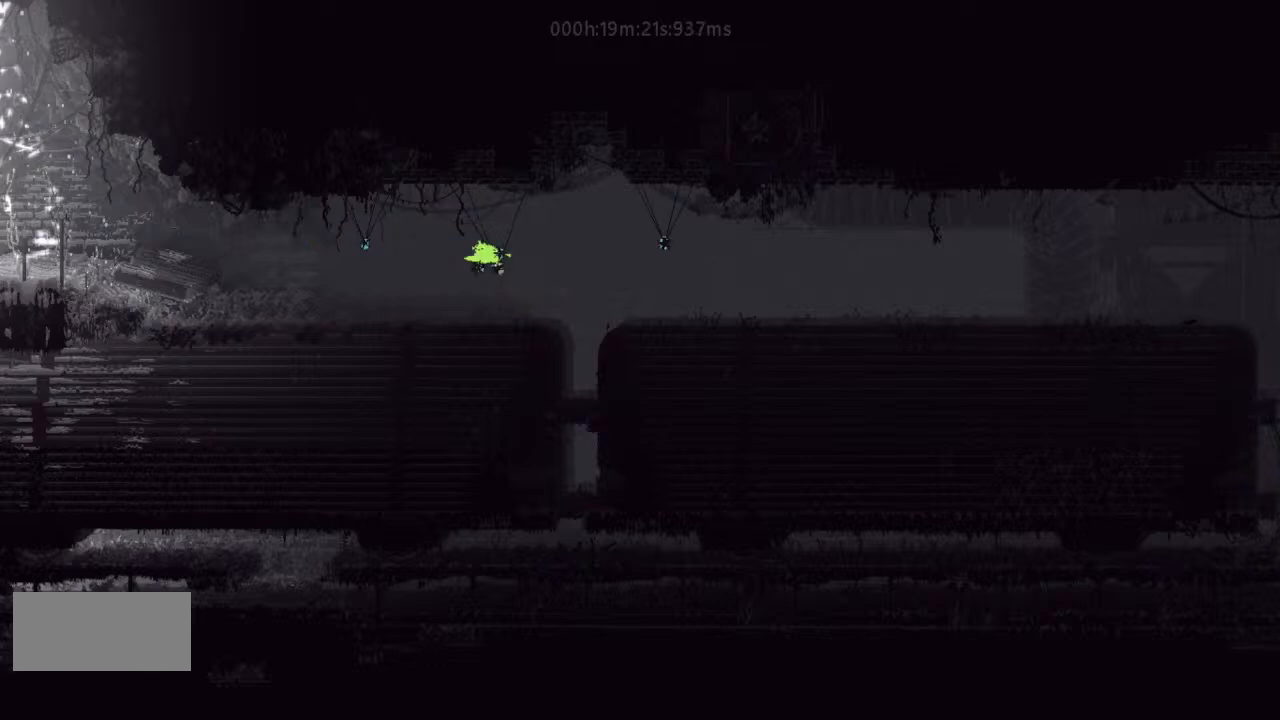
{"keys": ["right"], "events": [[33, "j", "down"], [133, "j", "up"], [167, "j", "down"], [267, "j", "up"]]}
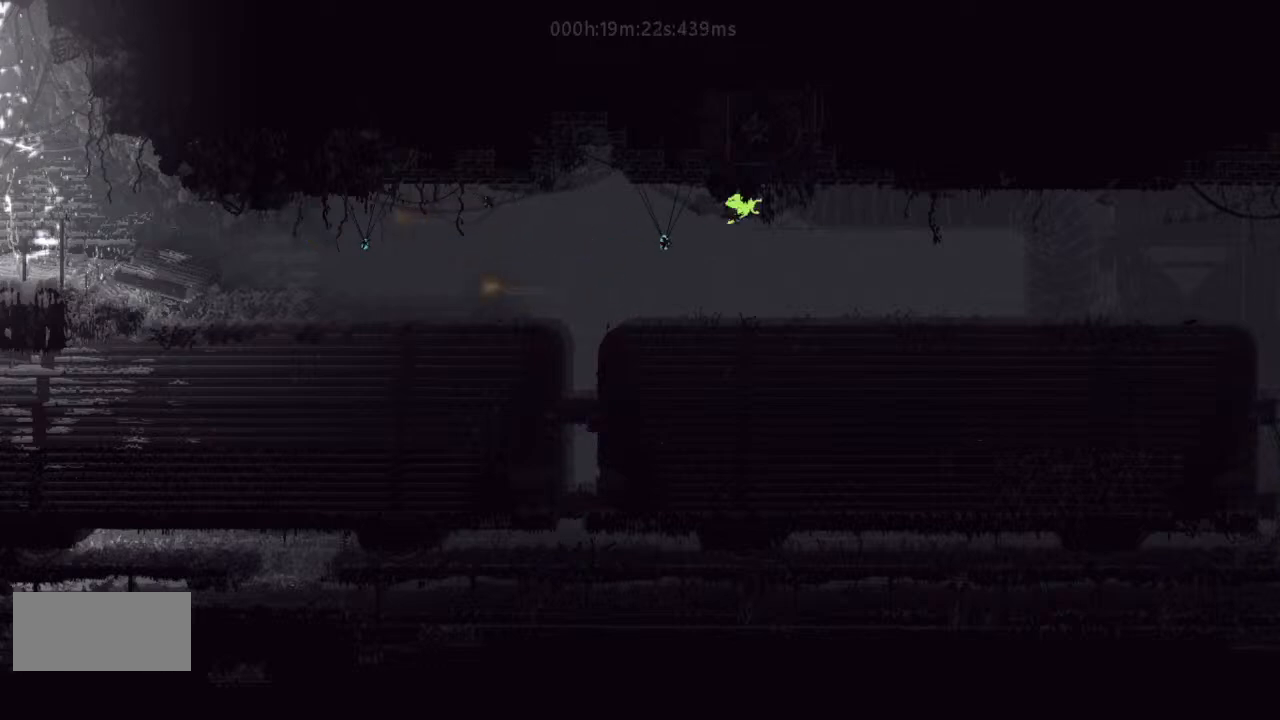
{"keys": ["right"], "events": [[300, "j", "down"], [400, "j", "up"], [433, "j", "down"], [500, "j", "up"]]}
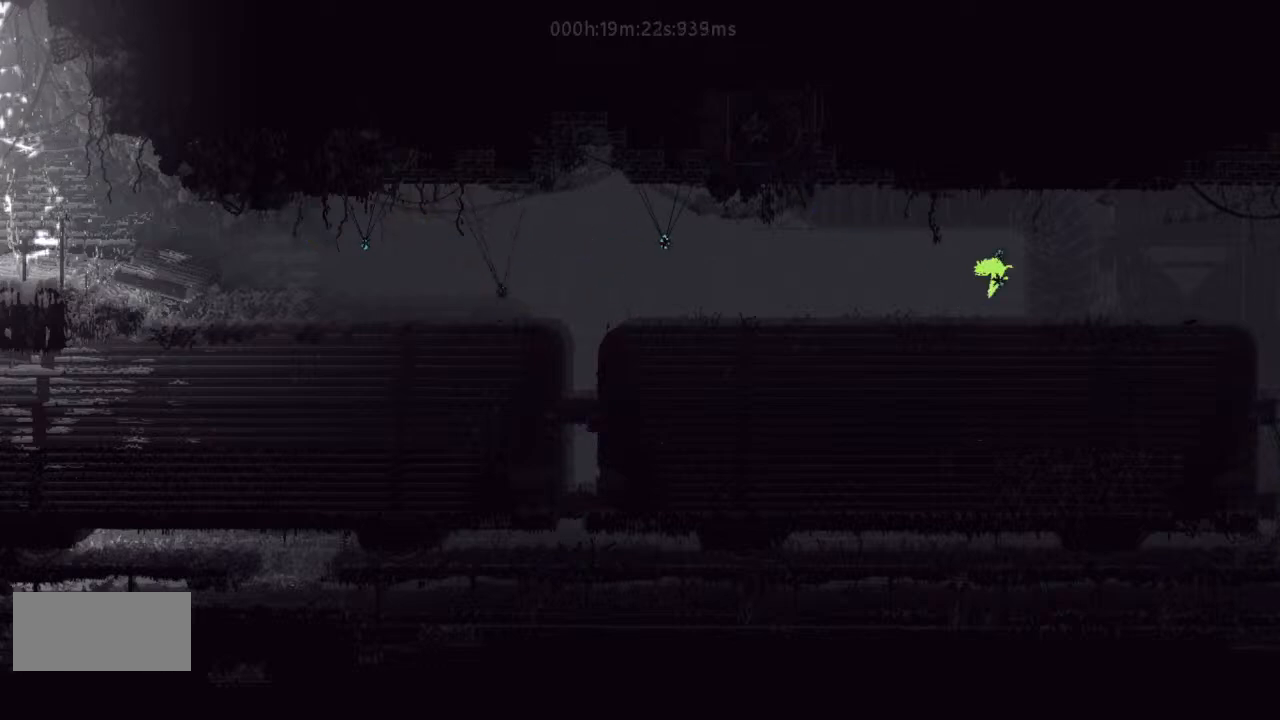
{"keys": ["j", "right"], "events": [[500, "j", "down"]]}
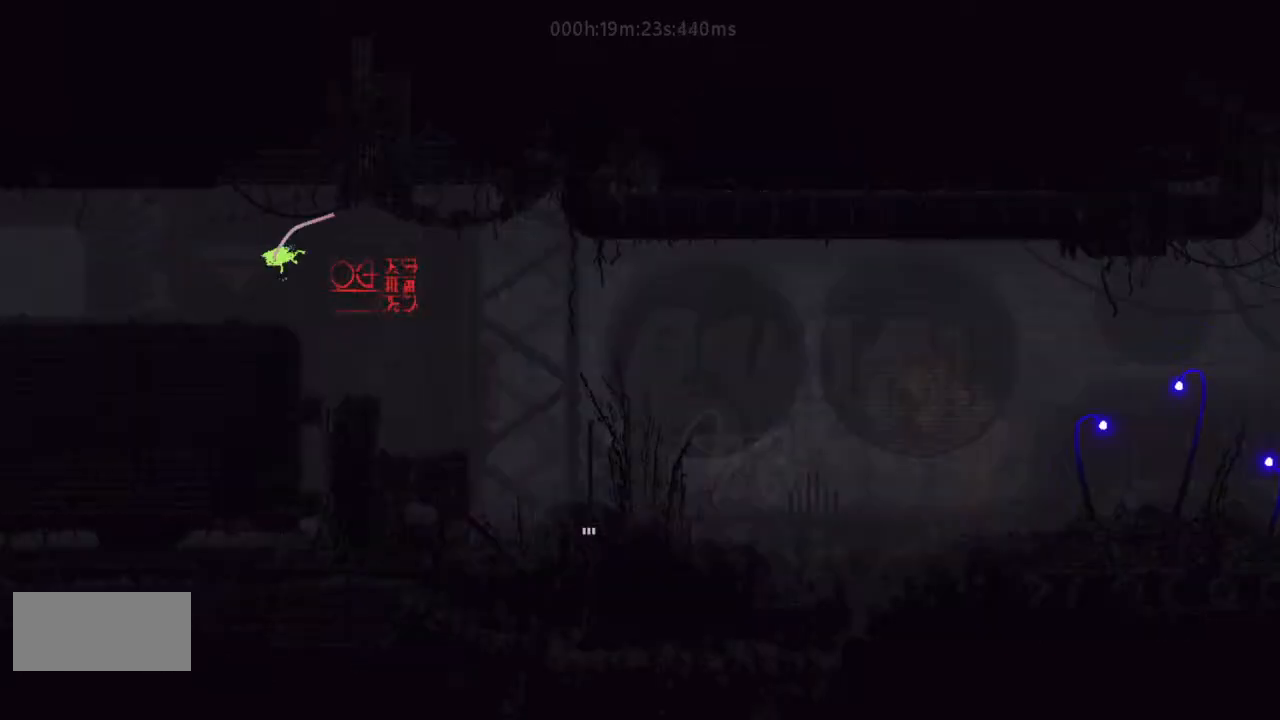
{"keys": ["right"], "events": [[100, "j", "up"], [133, "j", "down"], [233, "j", "up"]]}
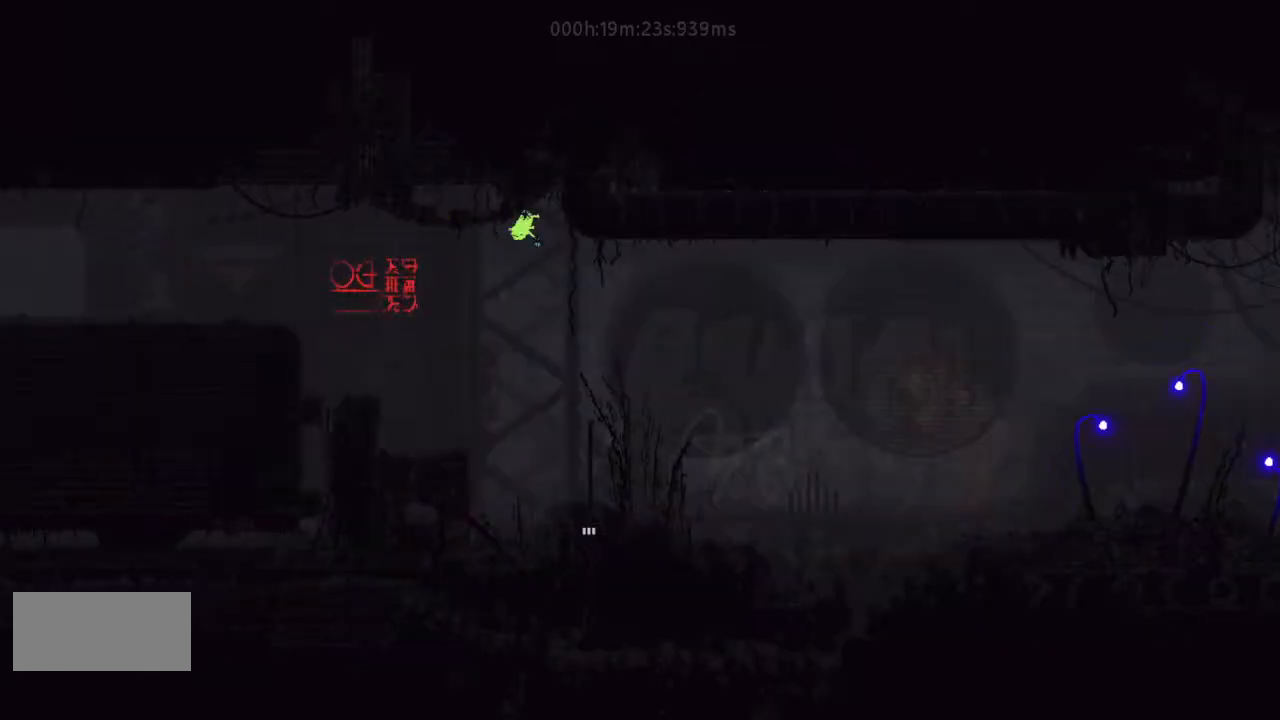
{"keys": ["j", "right"], "events": [[433, "j", "down"]]}
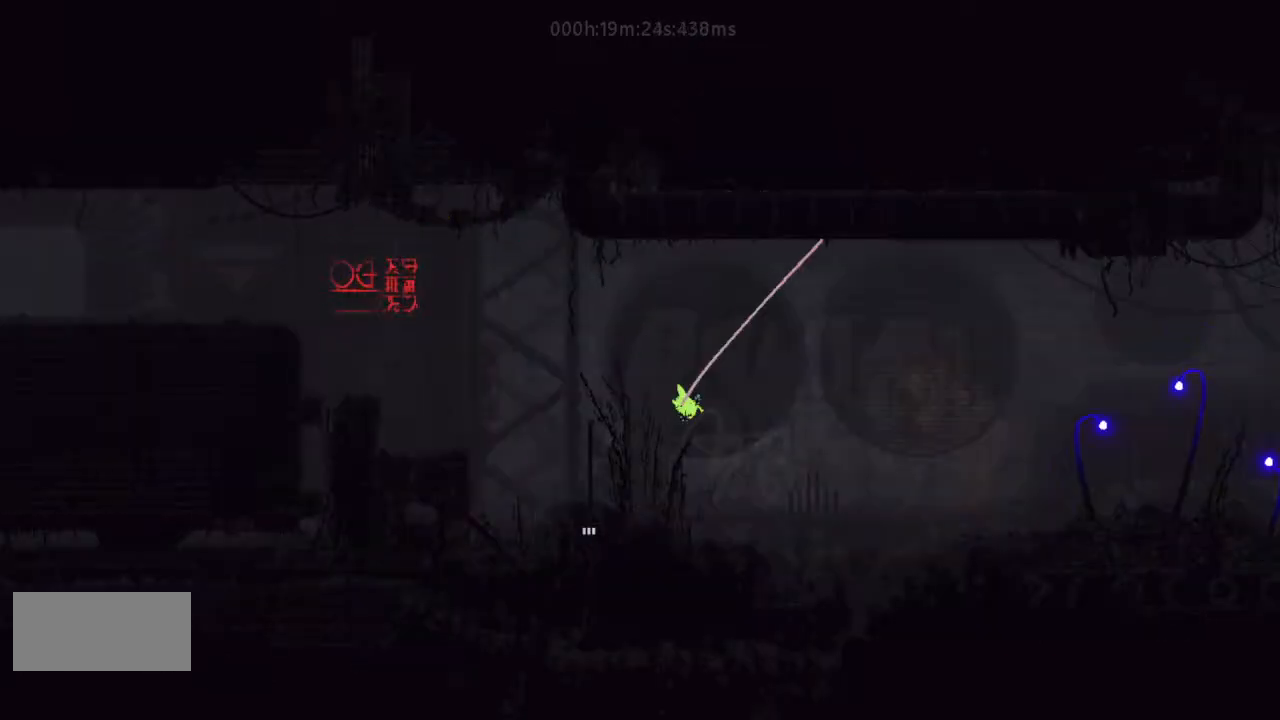
{"keys": ["right"], "events": [[133, "j", "up"], [267, "j", "down"], [467, "j", "up"]]}
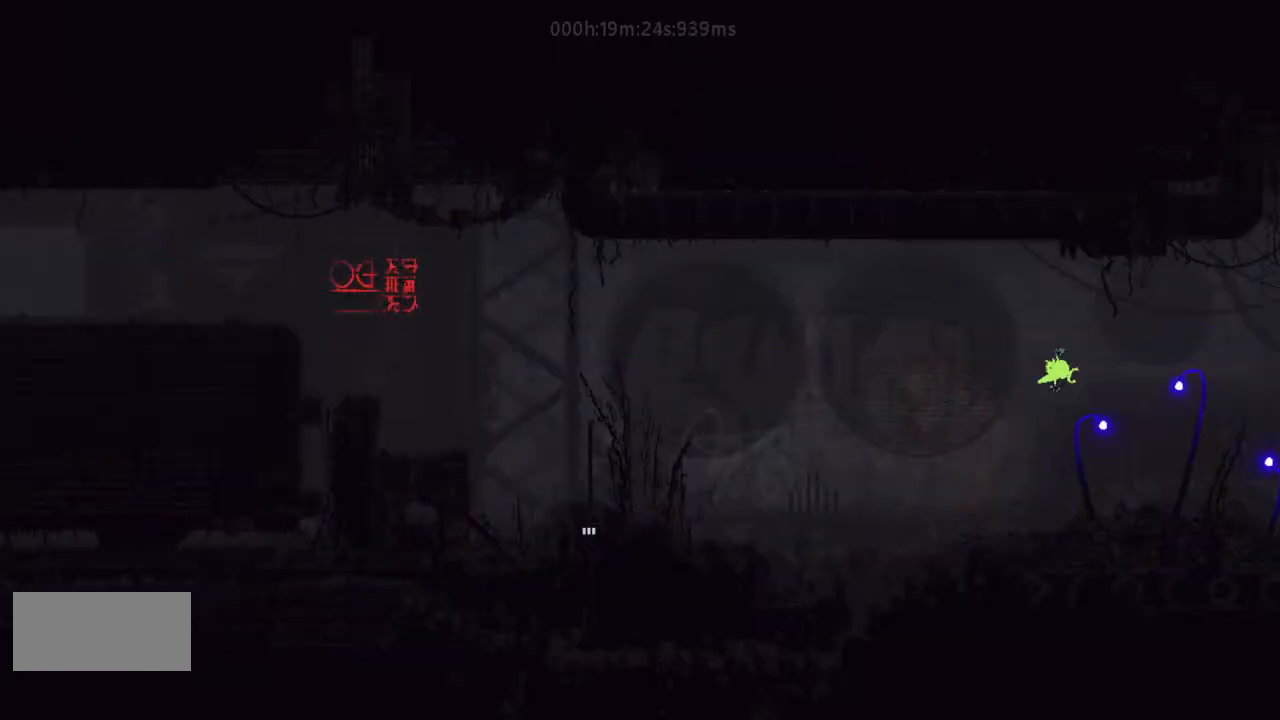
{"keys": ["right"], "events": [[133, "j", "down"], [233, "j", "up"], [333, "j", "down"], [433, "j", "up"]]}
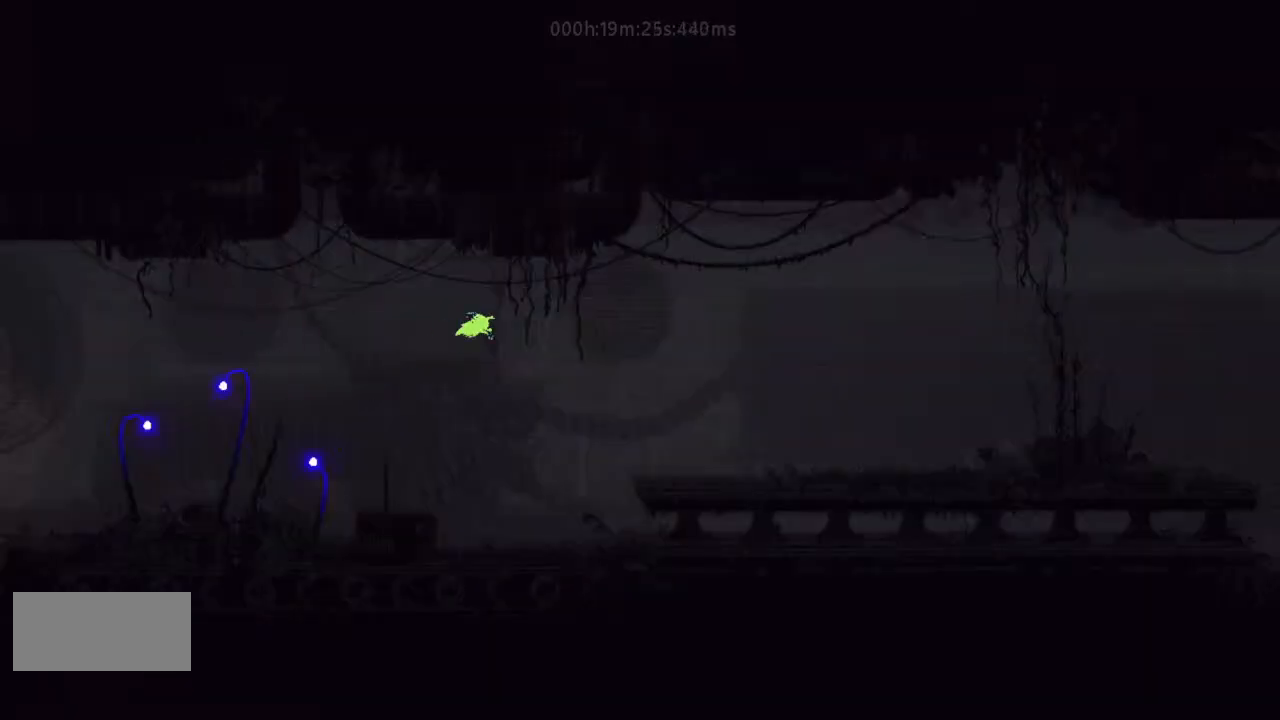
{"keys": ["j", "right"], "events": [[333, "j", "down"], [433, "j", "up"], [467, "j", "down"]]}
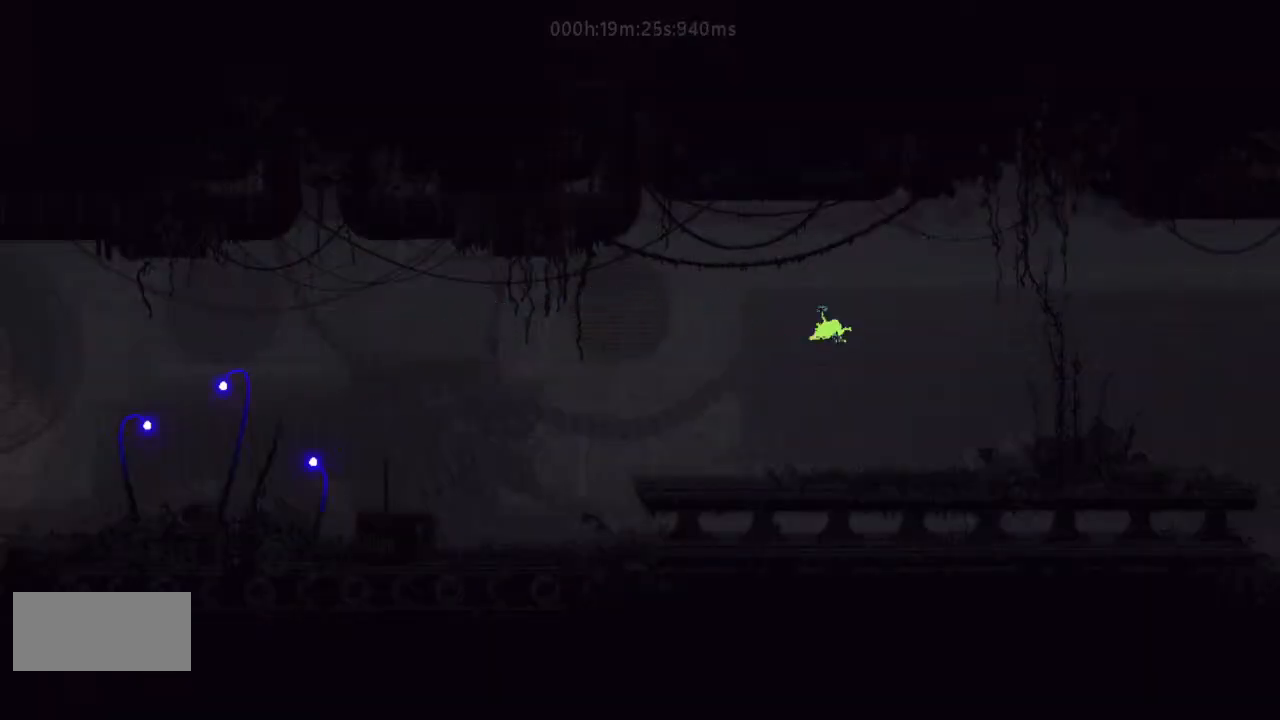
{"keys": ["right"], "events": [[133, "j", "up"]]}